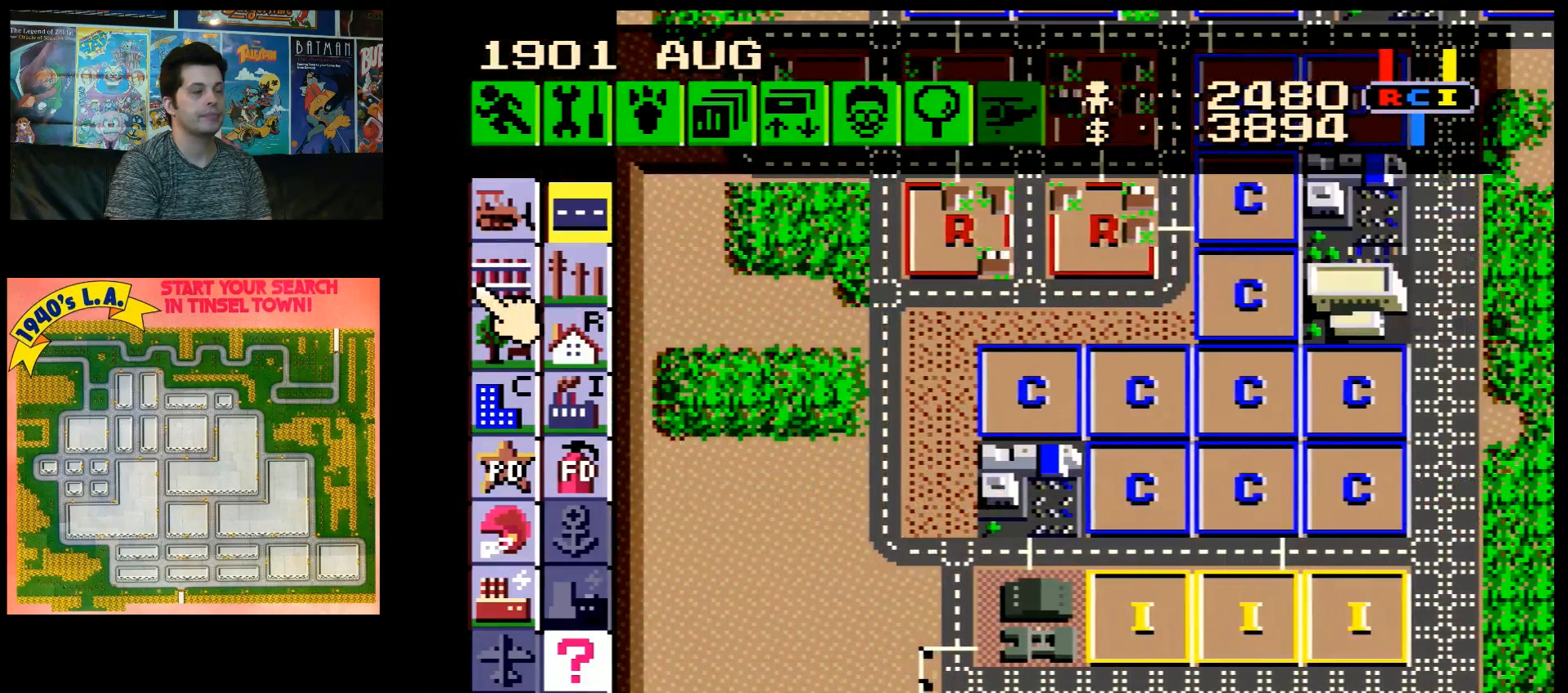
Gameplay with a controller (Nintendo layout); each line is a JSON object with the inputs held at the frame after it. "events" lists button and stick changes between this image and that frame as [ms after this image, input, new state], when the widget could be followed in between. Not read: L3 R3.
{"buttons": [], "events": [[100, "A", "down"], [133, "DPAD_UP", "down"], [300, "A", "up"], [300, "DPAD_UP", "up"]]}
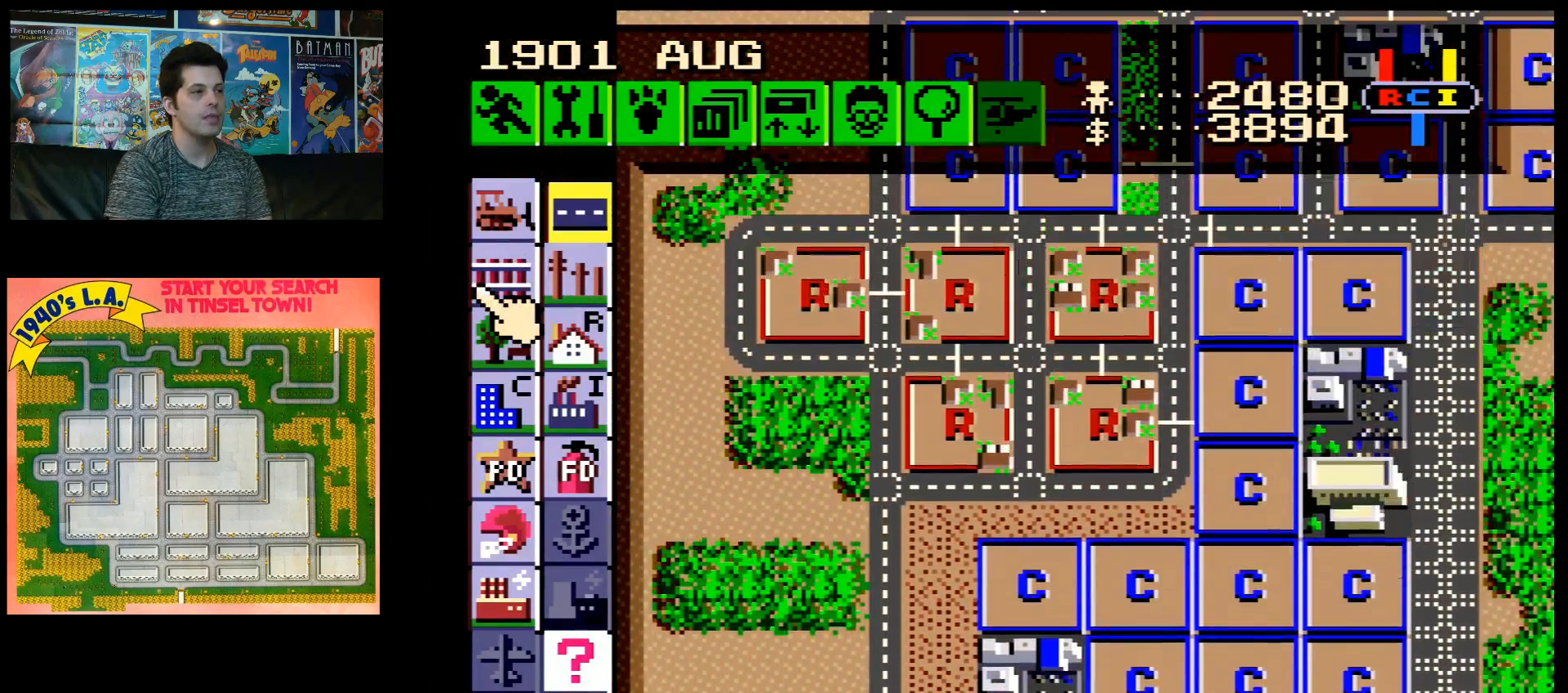
{"buttons": [], "events": []}
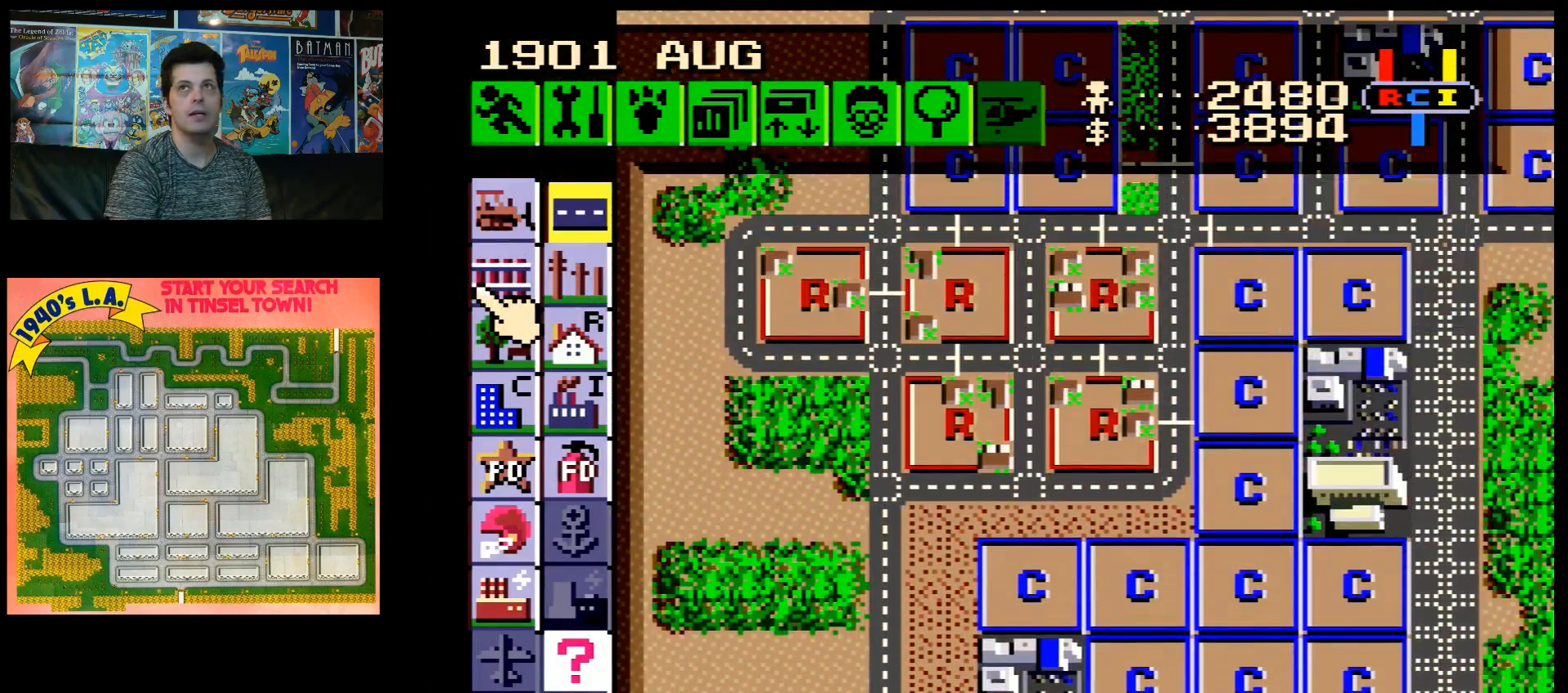
{"buttons": [], "events": []}
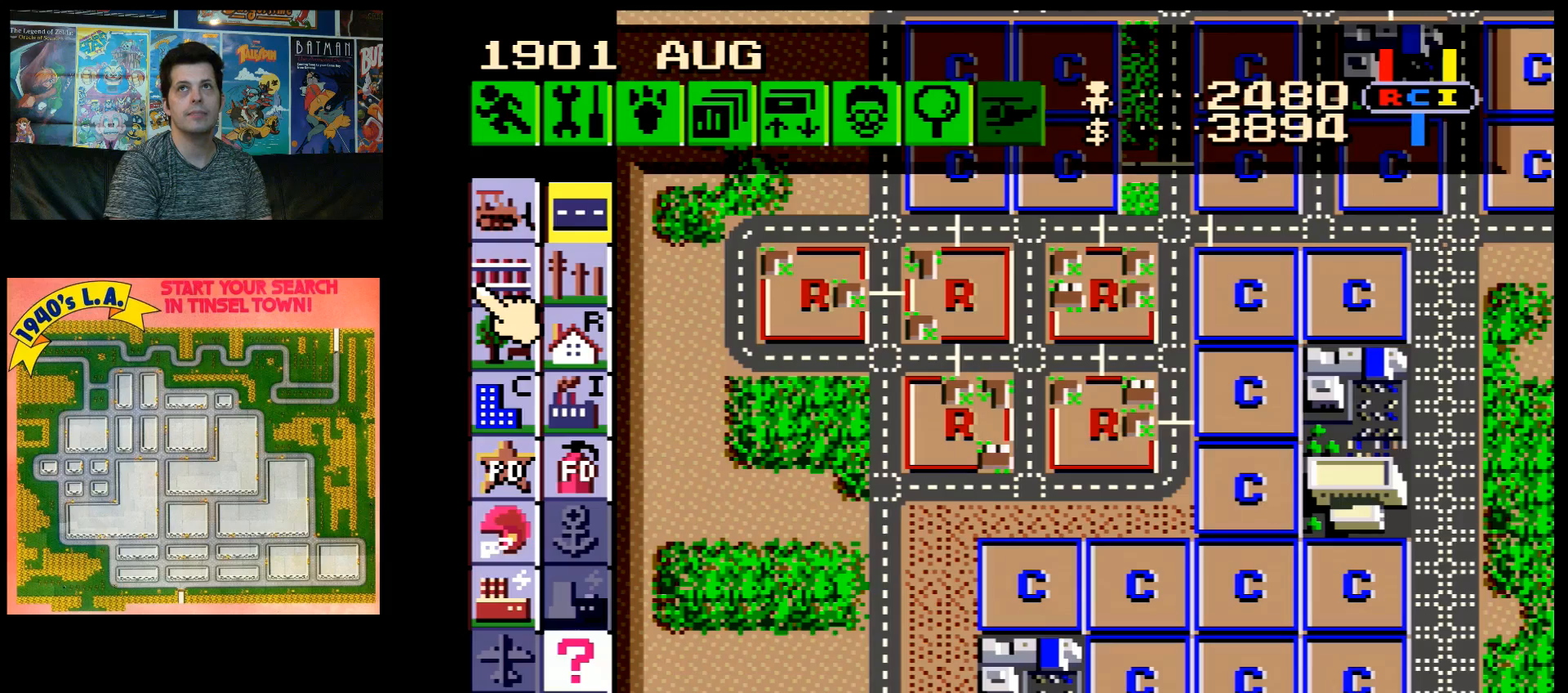
{"buttons": [], "events": []}
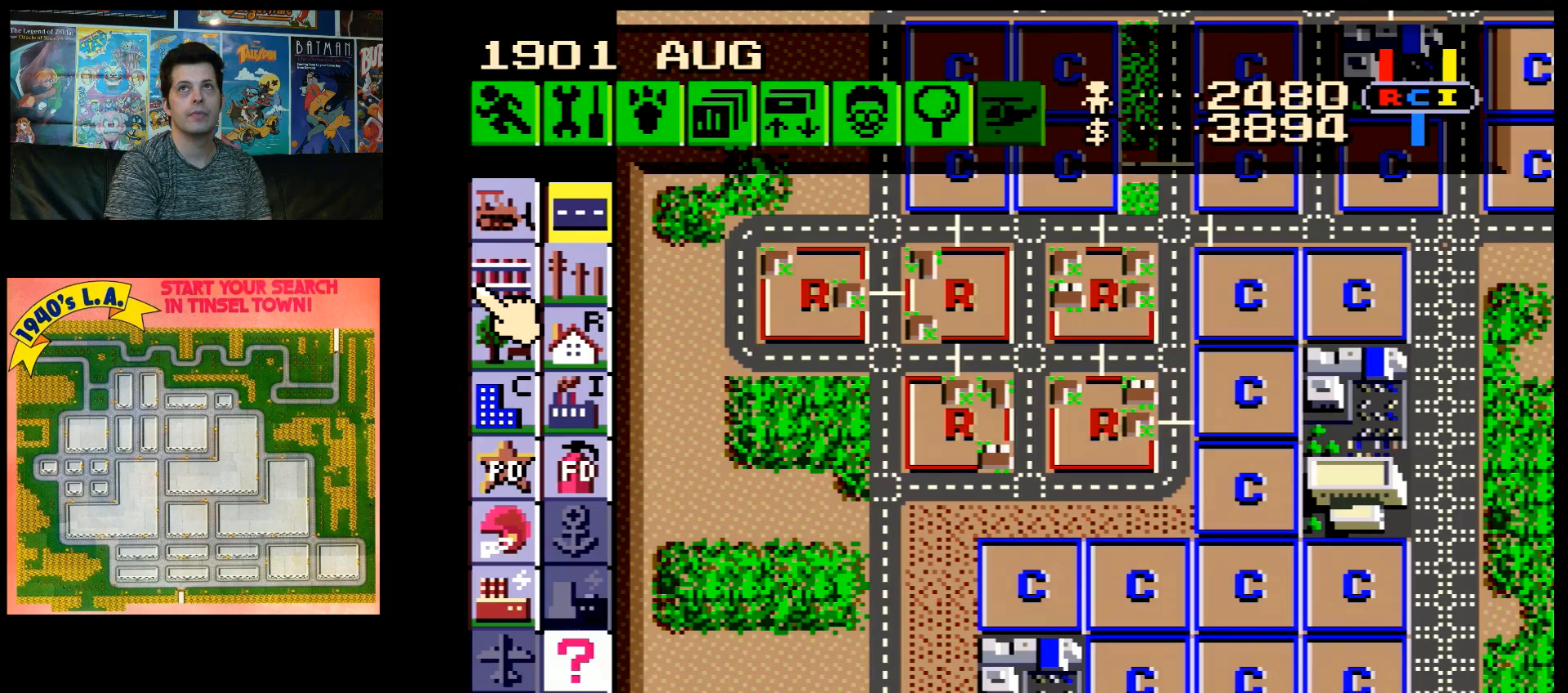
{"buttons": [], "events": []}
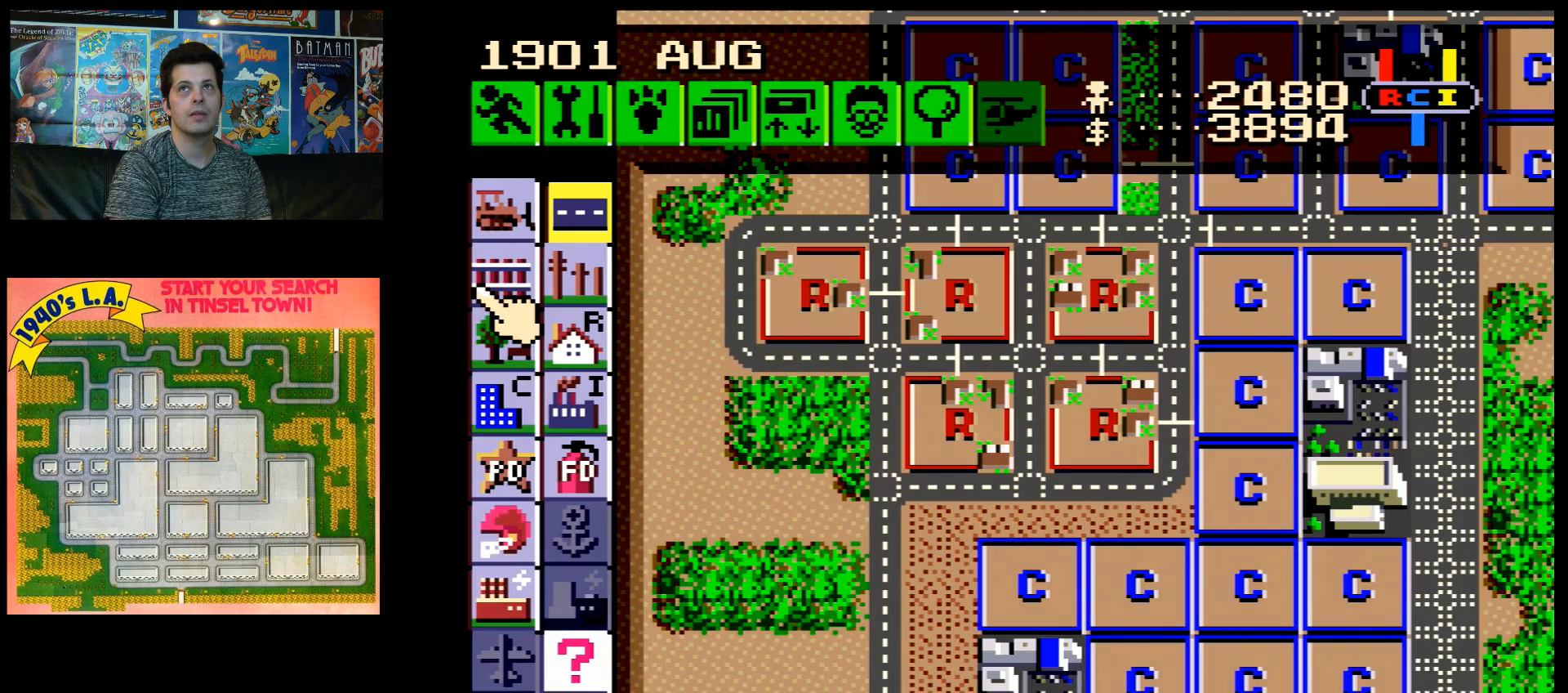
{"buttons": ["A", "DPAD_DOWN"], "events": [[283, "A", "down"], [283, "DPAD_DOWN", "down"]]}
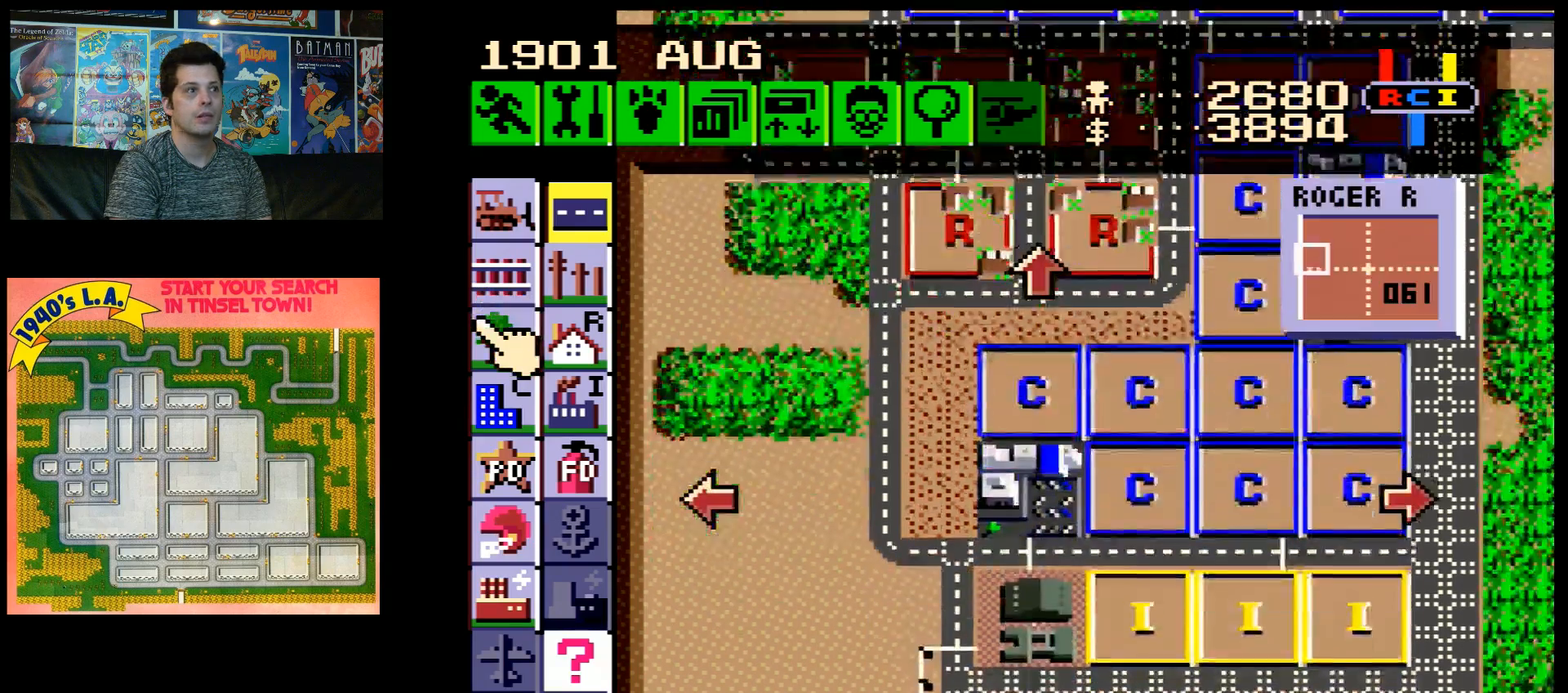
{"buttons": ["A", "DPAD_RIGHT"], "events": [[250, "DPAD_DOWN", "up"], [300, "A", "up"], [383, "A", "down"], [383, "DPAD_RIGHT", "down"]]}
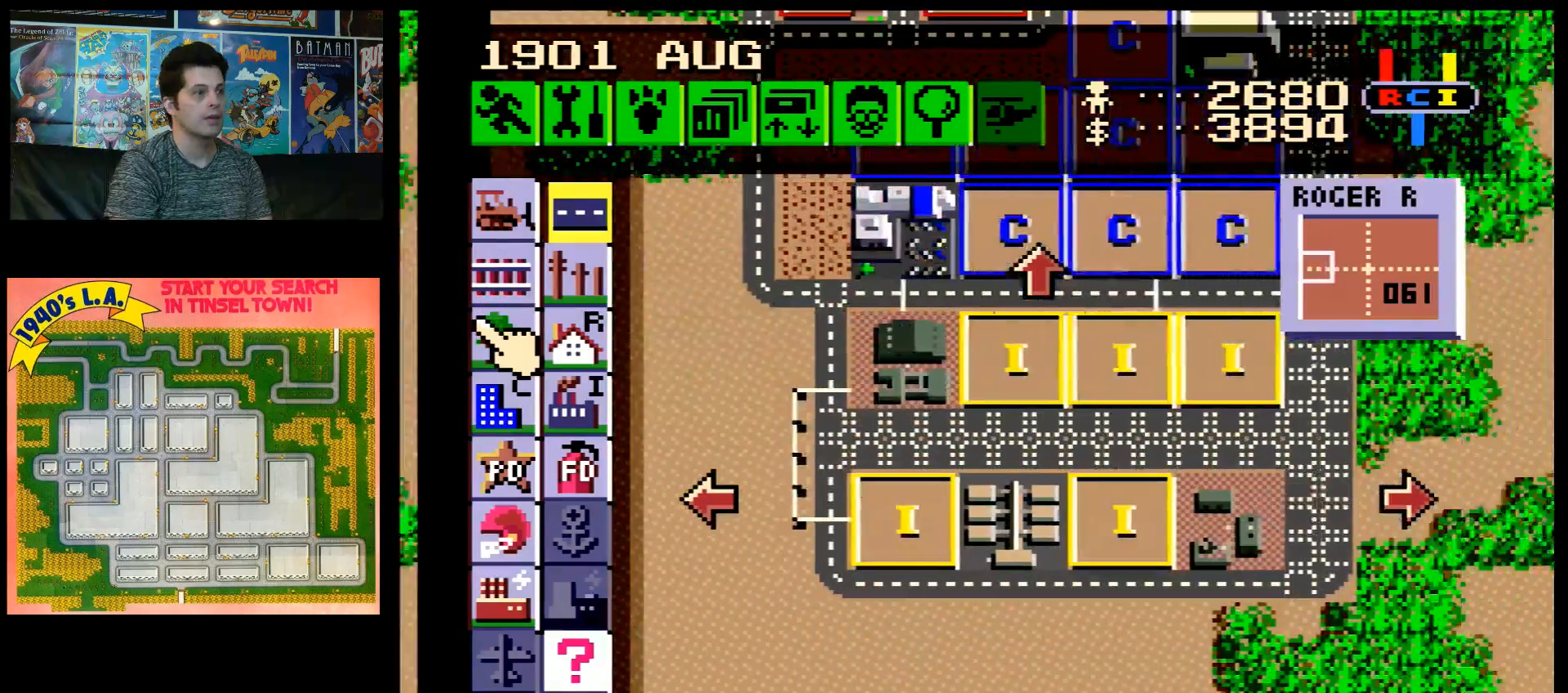
{"buttons": ["DPAD_UP"], "events": [[200, "DPAD_RIGHT", "up"], [233, "A", "up"], [483, "DPAD_UP", "down"]]}
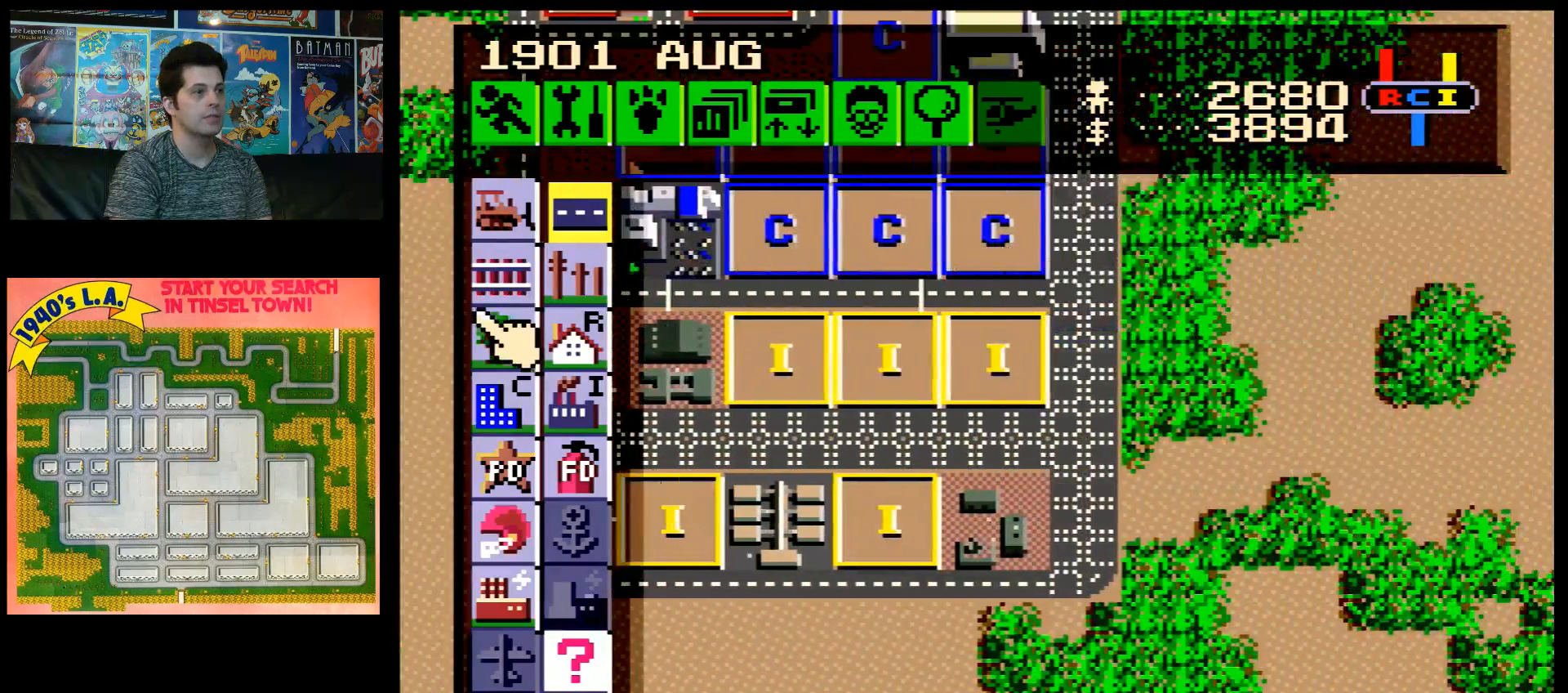
{"buttons": ["A", "DPAD_RIGHT"], "events": [[17, "A", "down"], [133, "DPAD_UP", "up"], [167, "A", "up"], [417, "DPAD_RIGHT", "down"], [450, "A", "down"]]}
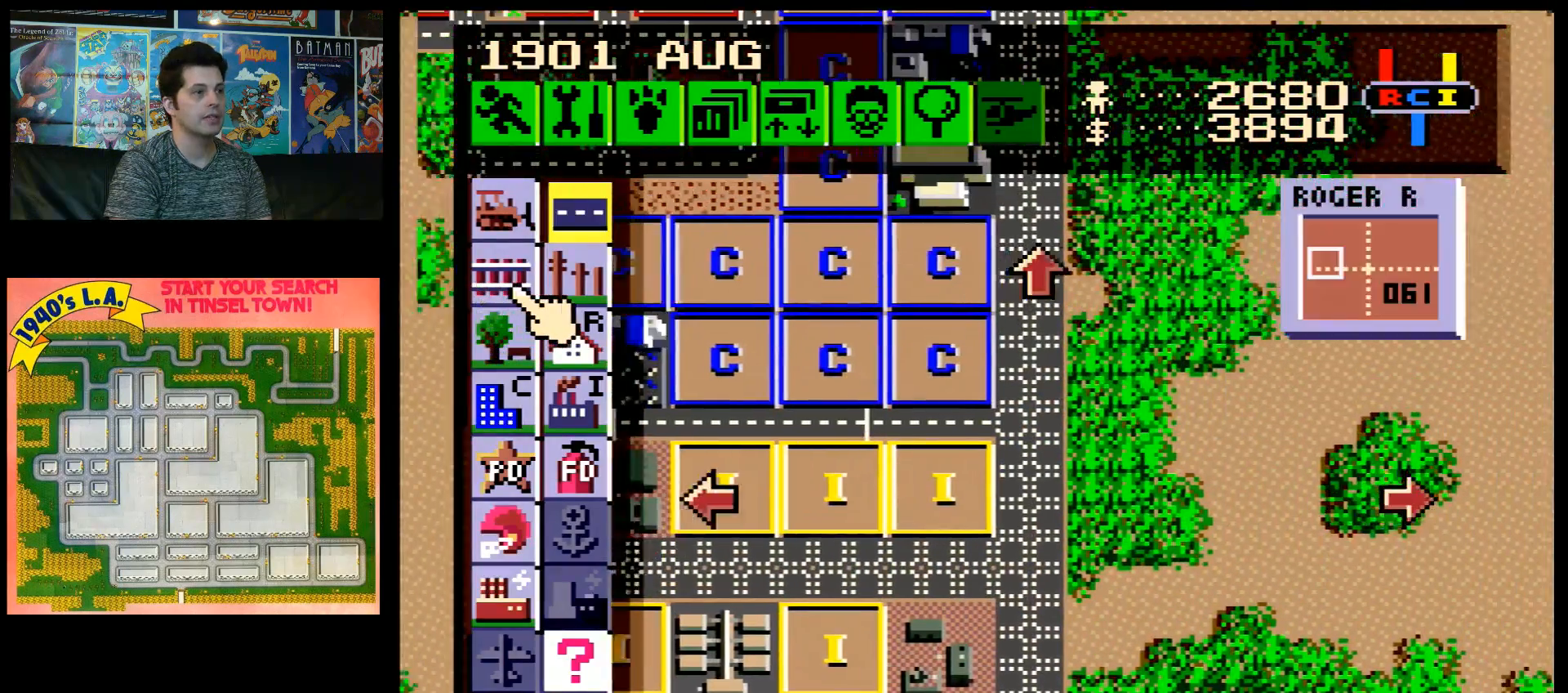
{"buttons": ["DPAD_LEFT"], "events": [[167, "DPAD_RIGHT", "up"], [300, "A", "up"], [383, "DPAD_LEFT", "down"]]}
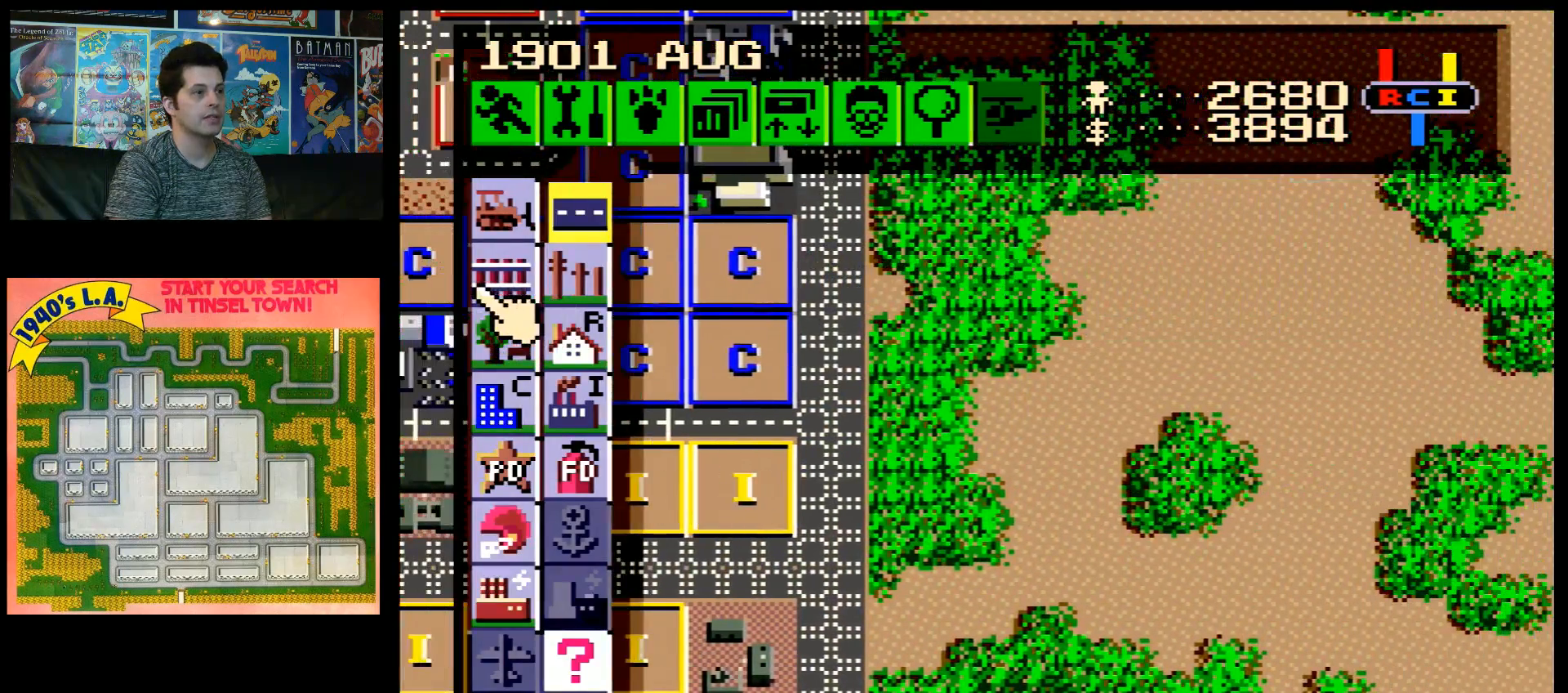
{"buttons": ["DPAD_DOWN"], "events": [[133, "DPAD_LEFT", "up"], [133, "DPAD_UP", "down"], [233, "DPAD_RIGHT", "down"], [233, "DPAD_UP", "up"], [333, "DPAD_DOWN", "down"], [333, "DPAD_RIGHT", "up"]]}
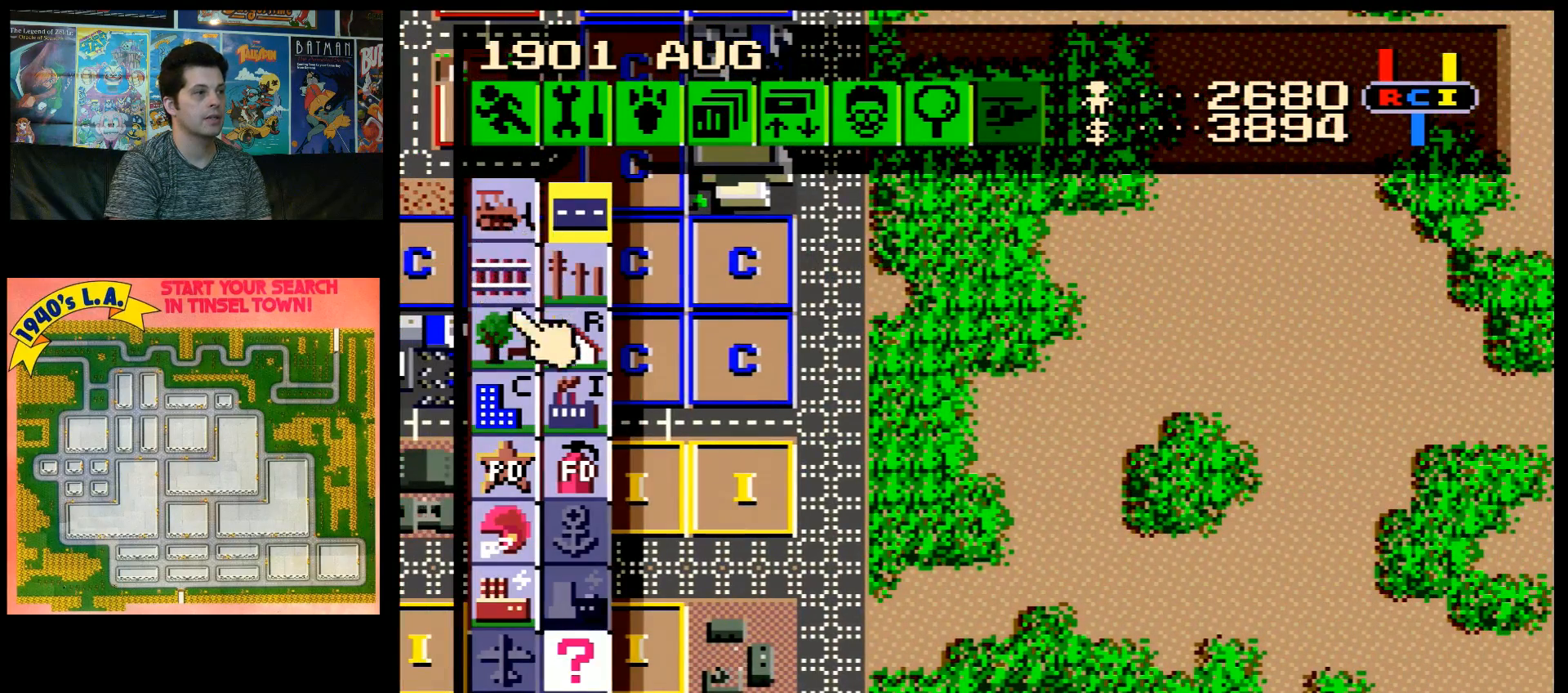
{"buttons": ["B"], "events": [[17, "DPAD_RIGHT", "down"], [133, "DPAD_DOWN", "up"], [167, "DPAD_RIGHT", "up"], [383, "B", "down"]]}
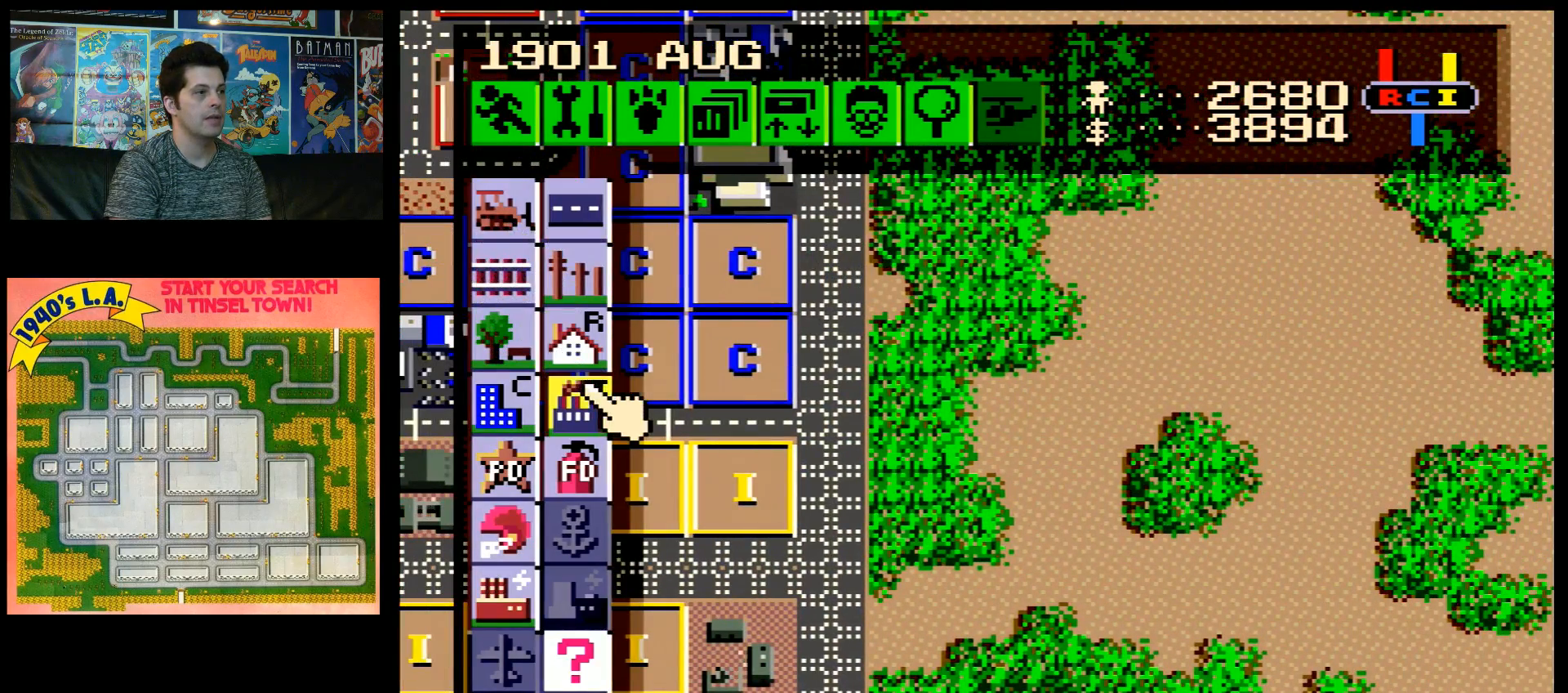
{"buttons": ["DPAD_RIGHT"], "events": [[17, "B", "up"], [50, "DPAD_DOWN", "down"], [167, "DPAD_RIGHT", "down"], [283, "DPAD_DOWN", "up"]]}
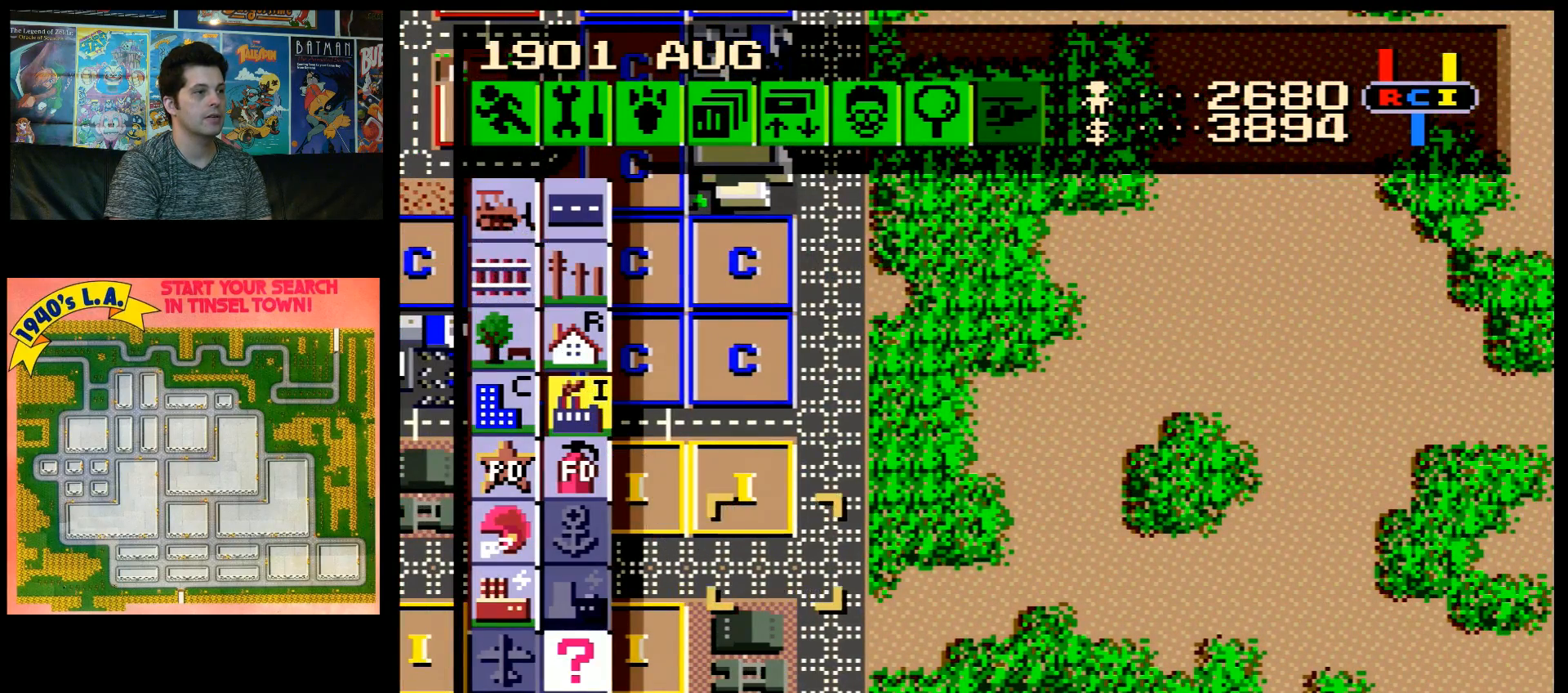
{"buttons": ["DPAD_UP"], "events": [[417, "DPAD_RIGHT", "up"], [417, "DPAD_UP", "down"]]}
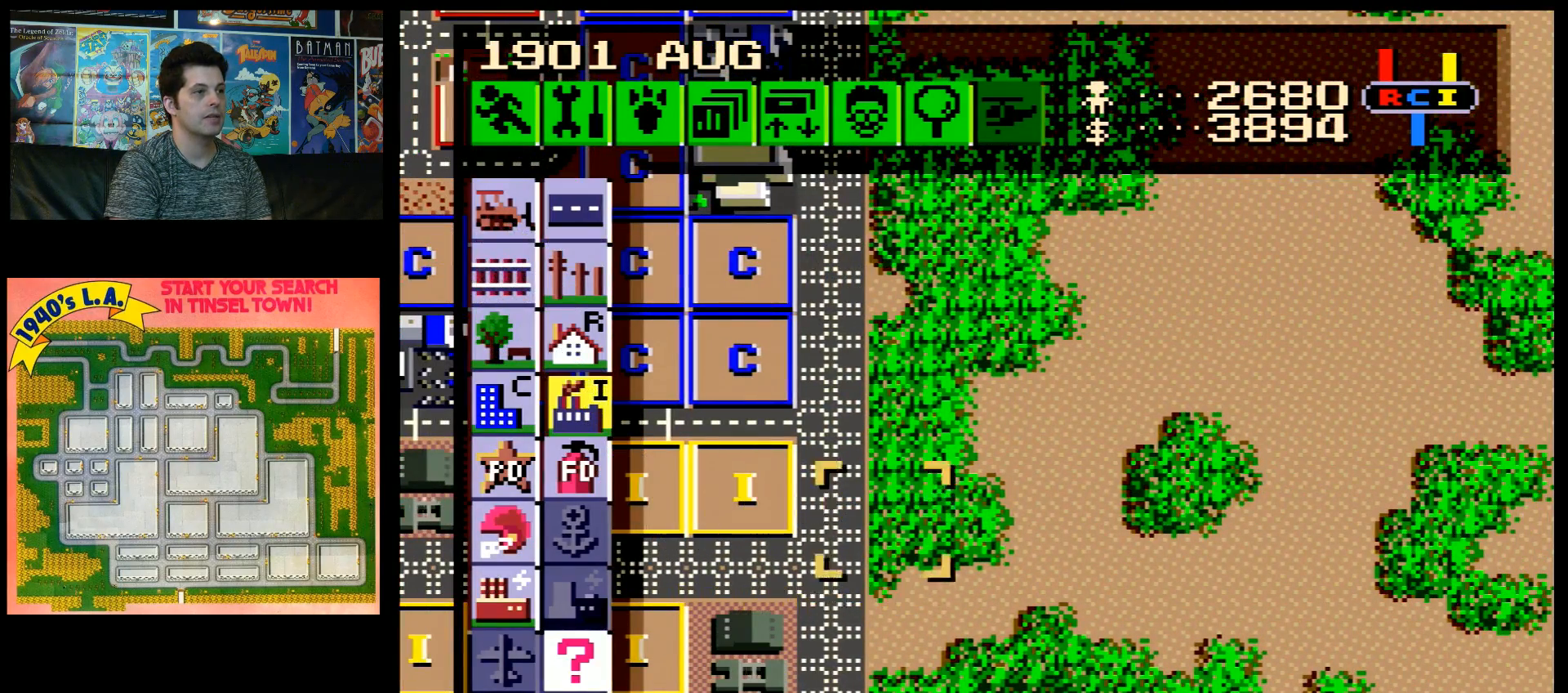
{"buttons": [], "events": [[100, "DPAD_UP", "up"], [233, "DPAD_RIGHT", "down"], [267, "DPAD_RIGHT", "up"]]}
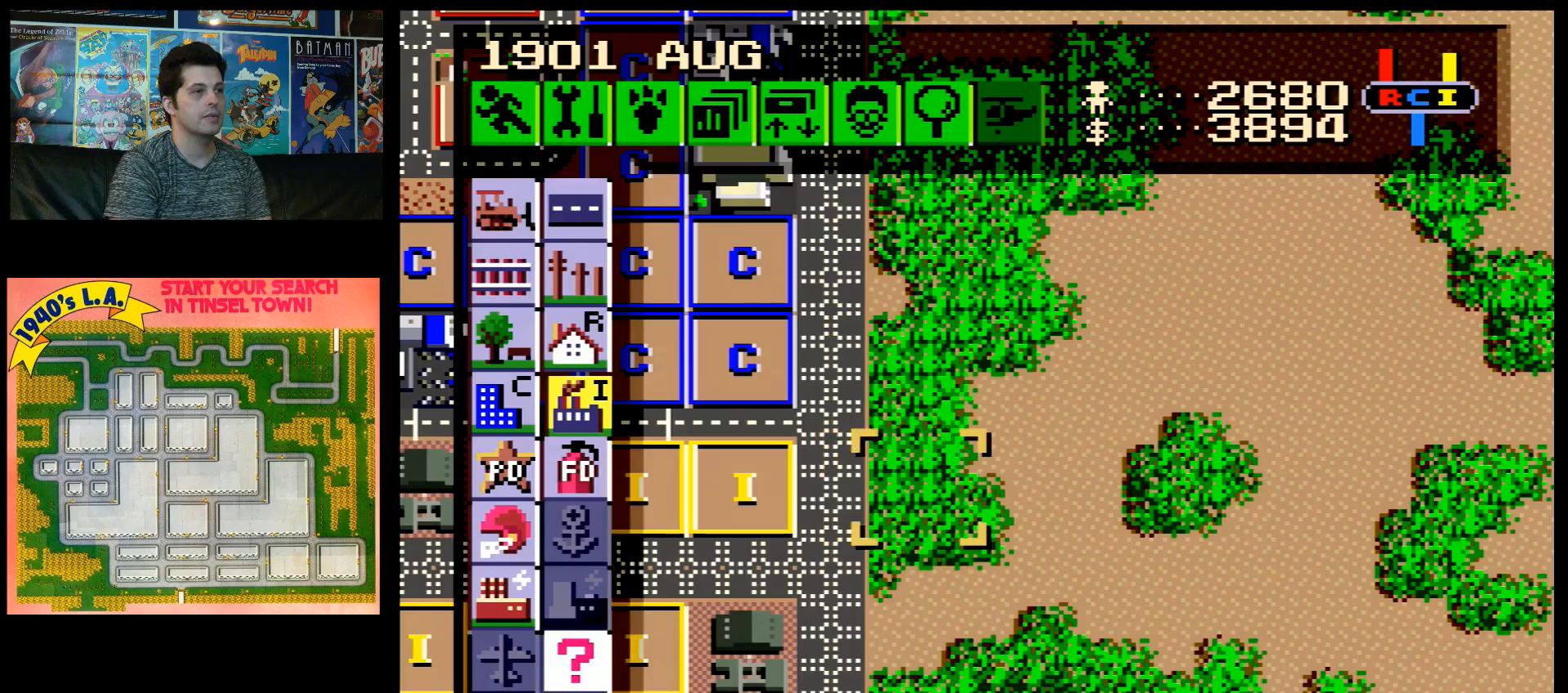
{"buttons": [], "events": []}
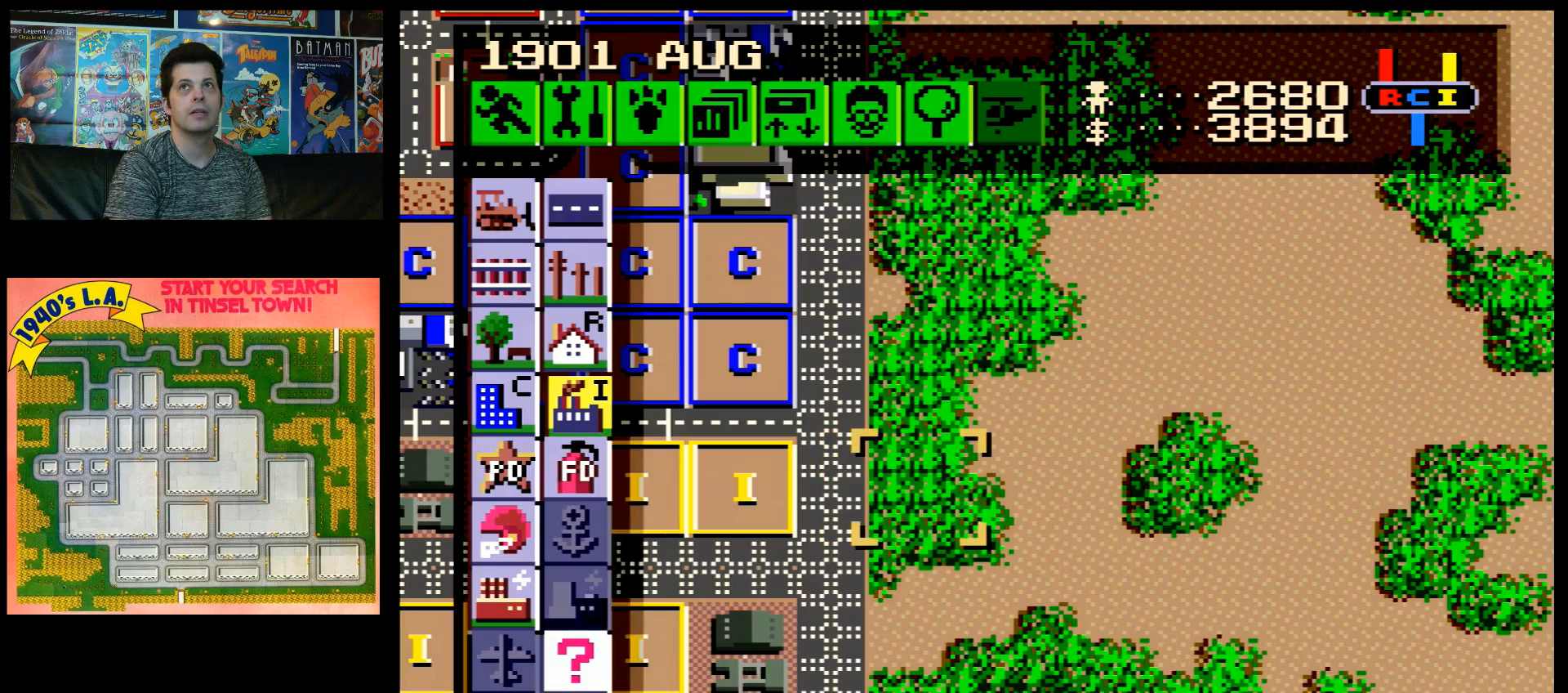
{"buttons": [], "events": []}
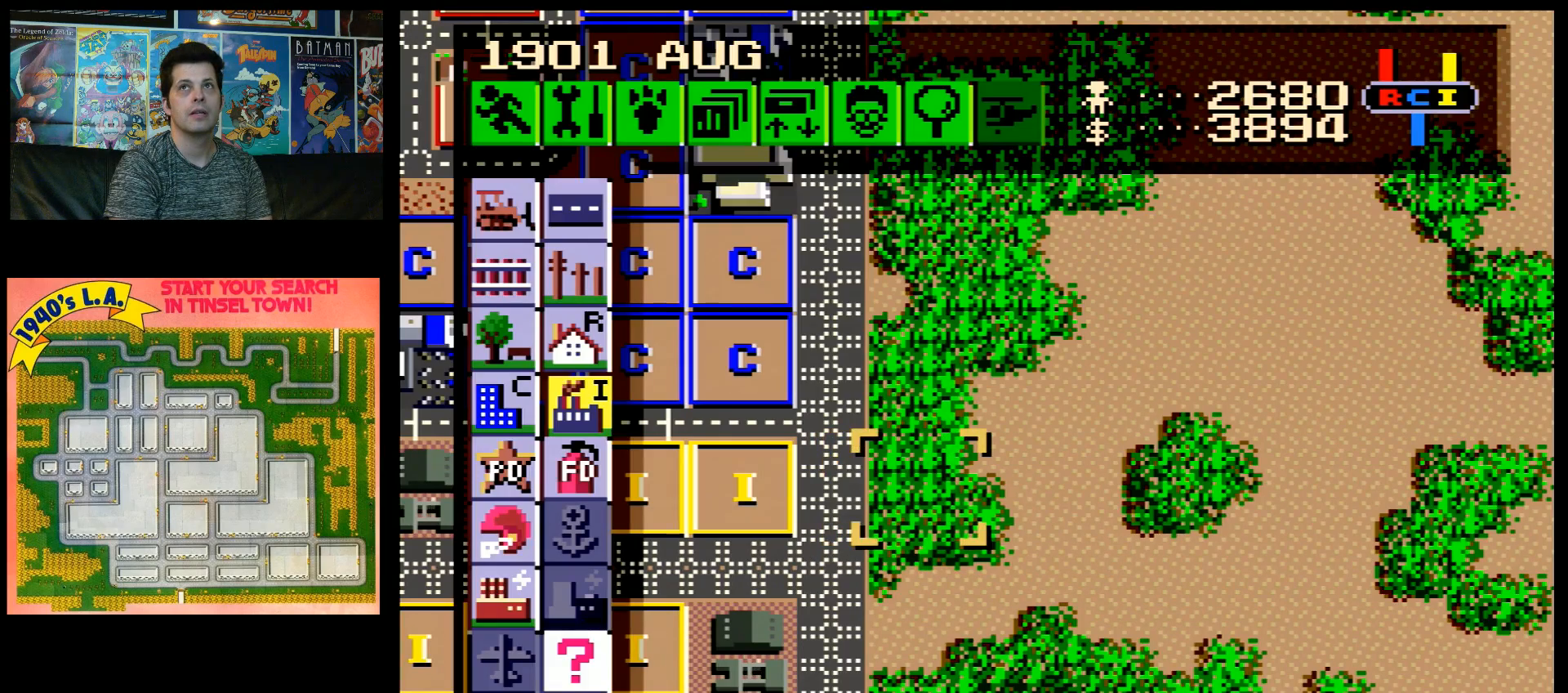
{"buttons": ["DPAD_RIGHT"], "events": [[167, "B", "down"], [300, "B", "up"], [383, "DPAD_RIGHT", "down"]]}
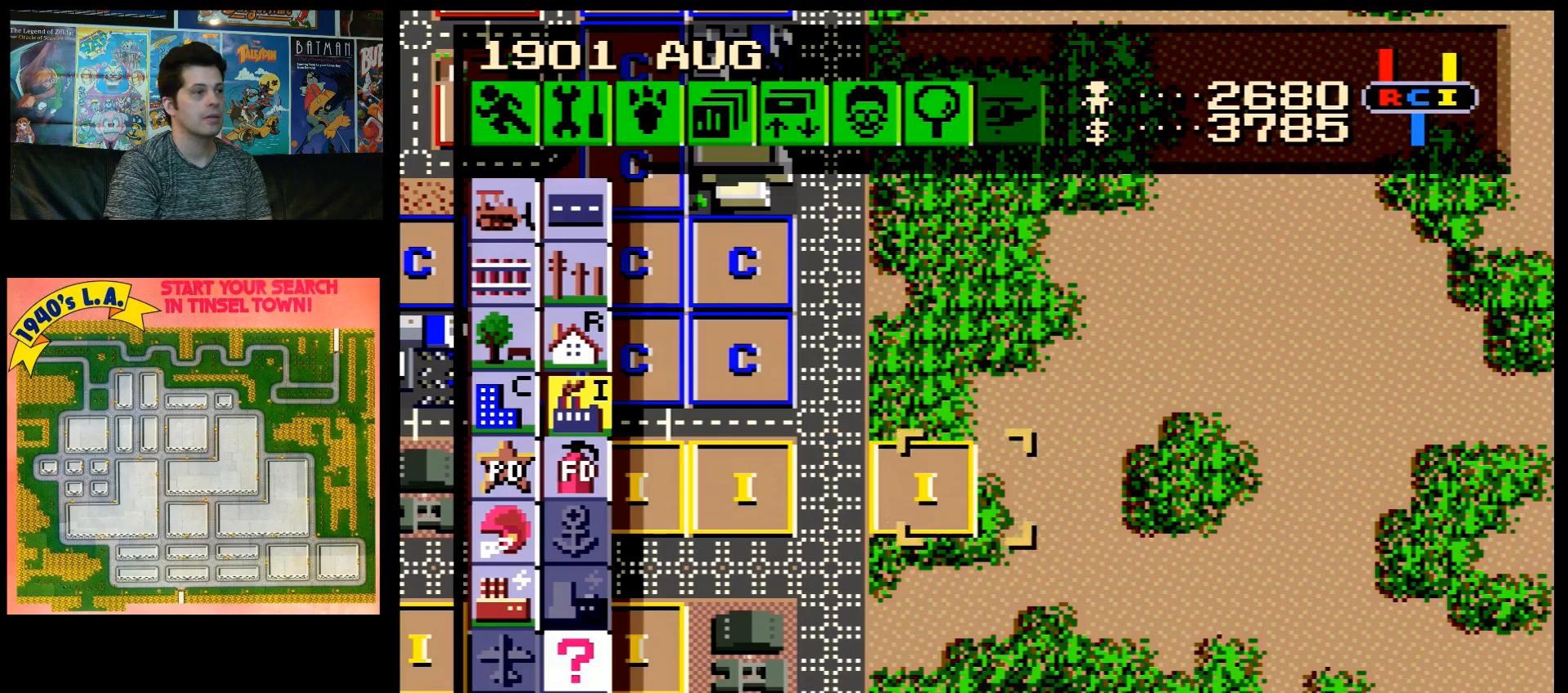
{"buttons": ["A", "DPAD_LEFT"], "events": [[167, "DPAD_RIGHT", "up"], [233, "DPAD_LEFT", "down"], [383, "A", "down"]]}
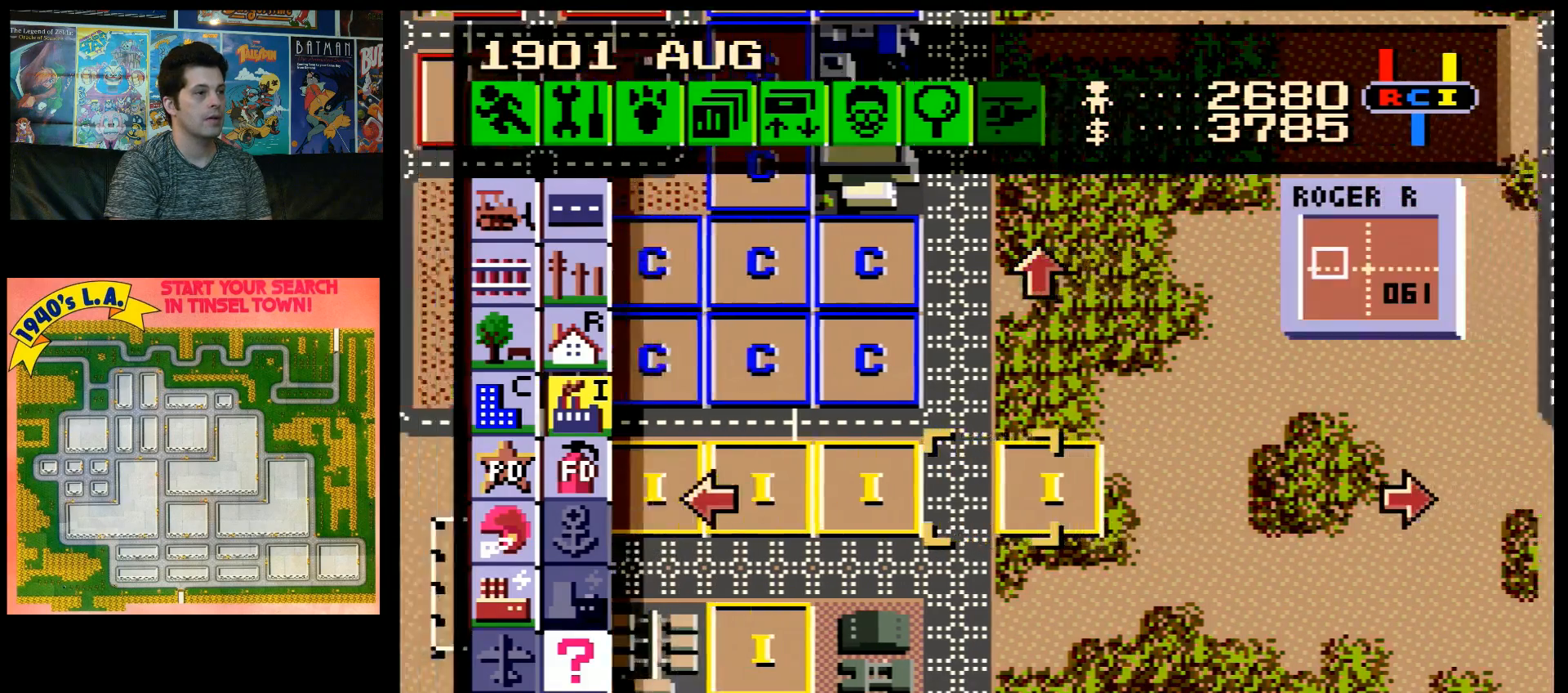
{"buttons": ["A", "DPAD_RIGHT"], "events": [[167, "A", "up"], [167, "DPAD_LEFT", "up"], [383, "A", "down"], [383, "DPAD_RIGHT", "down"]]}
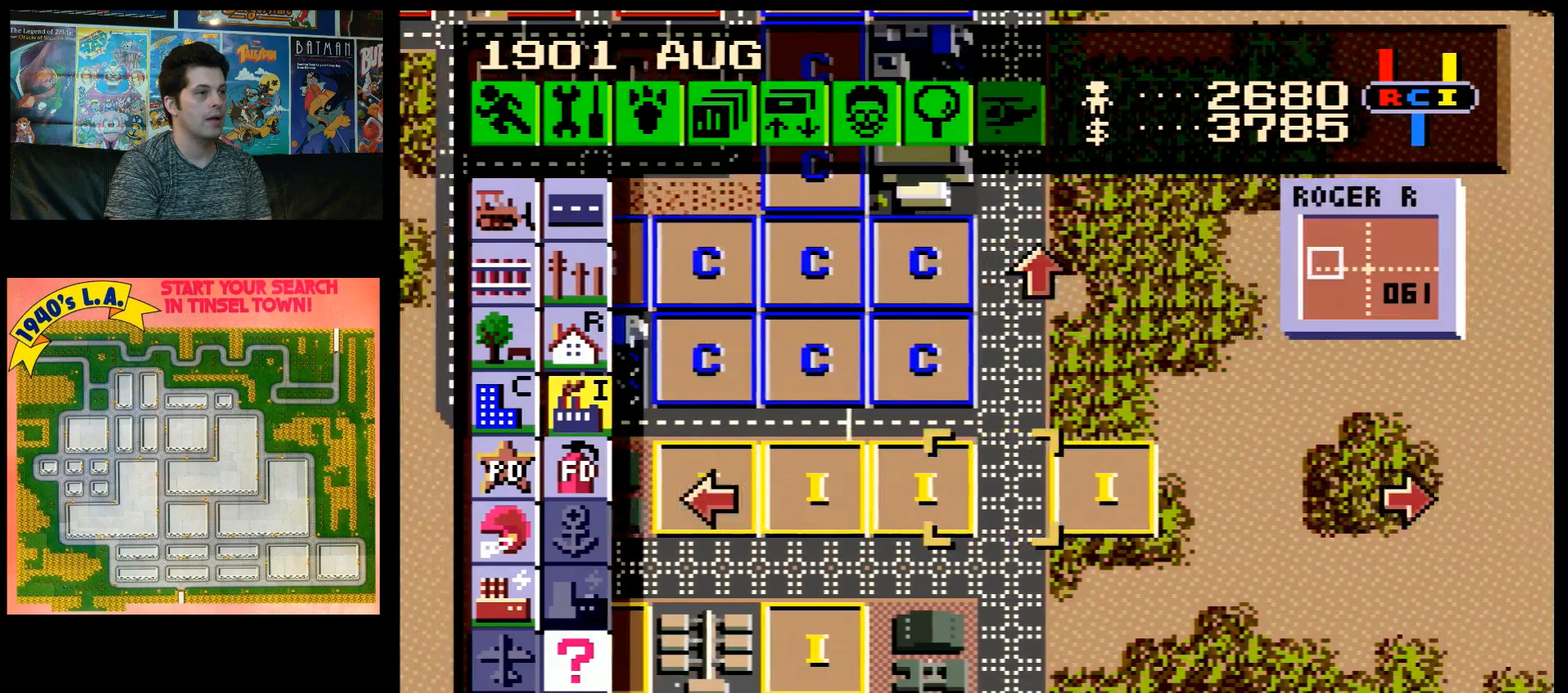
{"buttons": ["A", "DPAD_RIGHT"], "events": [[33, "DPAD_RIGHT", "up"], [67, "A", "up"], [117, "DPAD_LEFT", "down"], [200, "A", "down"], [267, "DPAD_LEFT", "up"], [333, "DPAD_RIGHT", "down"]]}
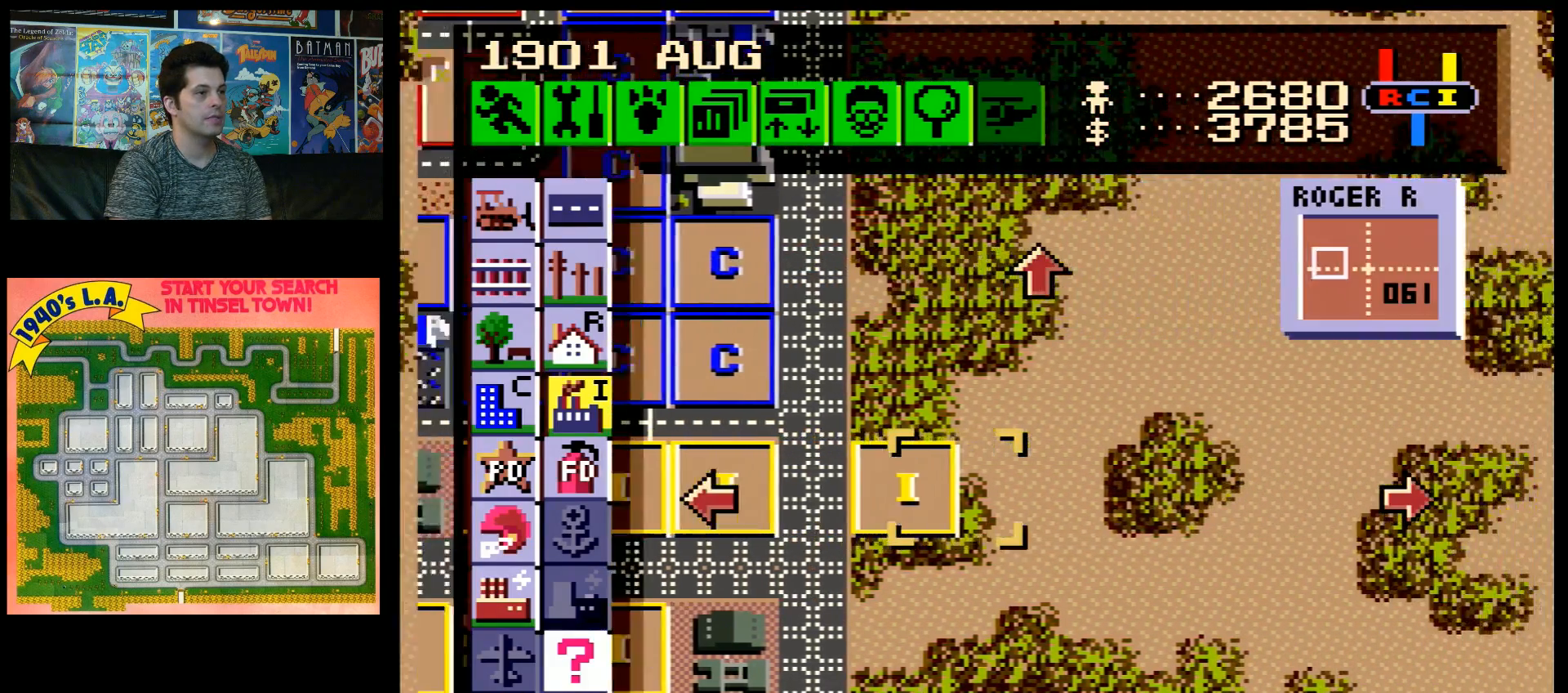
{"buttons": [], "events": [[117, "DPAD_RIGHT", "up"], [133, "A", "up"], [317, "DPAD_LEFT", "down"], [417, "DPAD_LEFT", "up"]]}
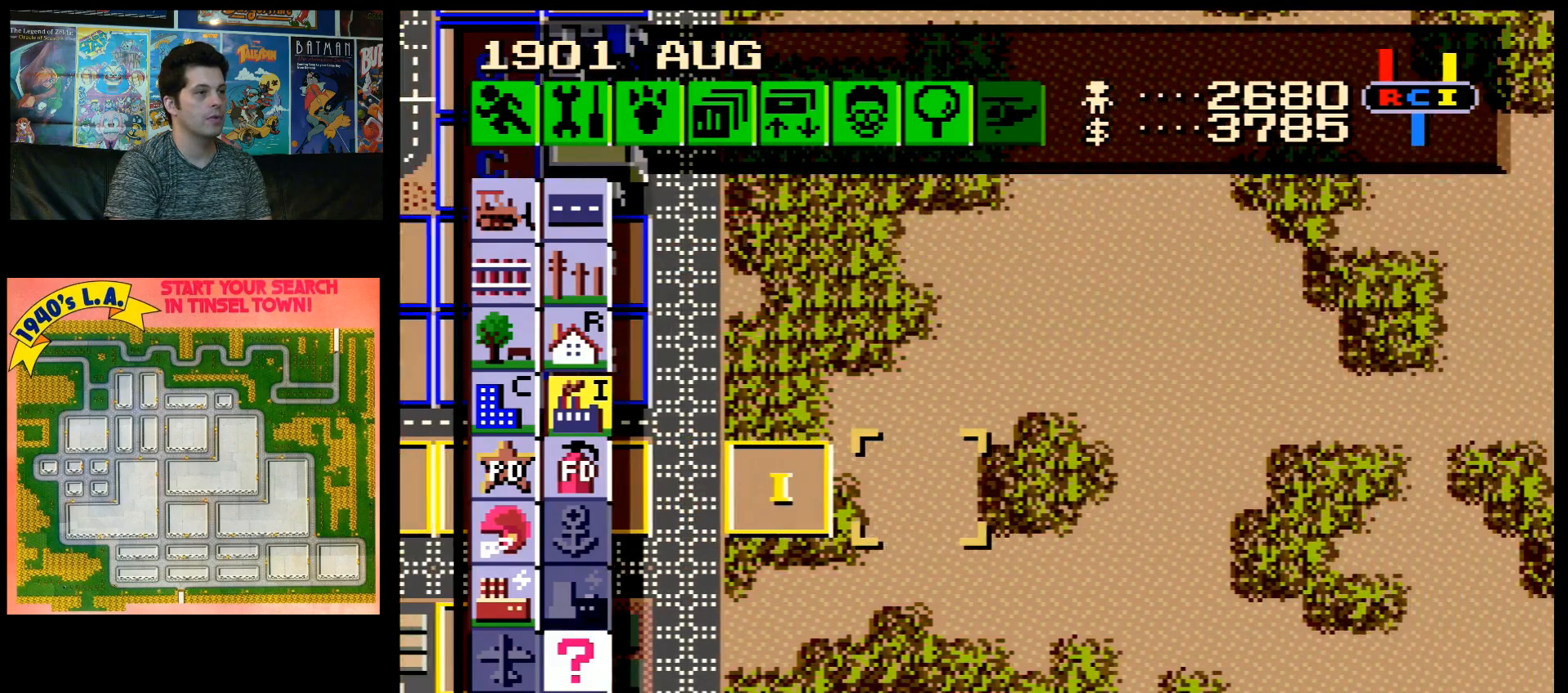
{"buttons": ["B"], "events": [[83, "DPAD_LEFT", "down"], [133, "DPAD_LEFT", "up"], [350, "B", "down"]]}
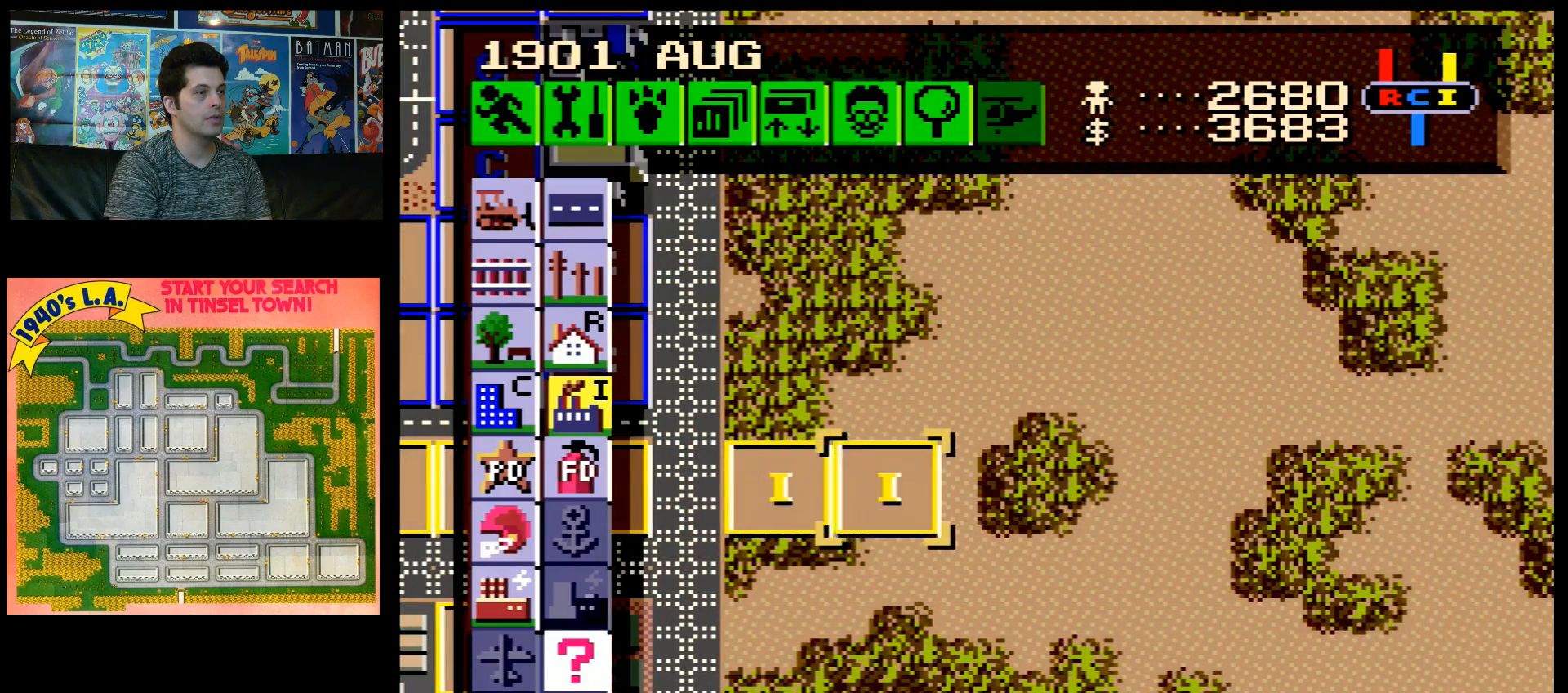
{"buttons": ["B"], "events": [[17, "B", "up"], [50, "DPAD_RIGHT", "down"], [300, "DPAD_RIGHT", "up"], [383, "B", "down"]]}
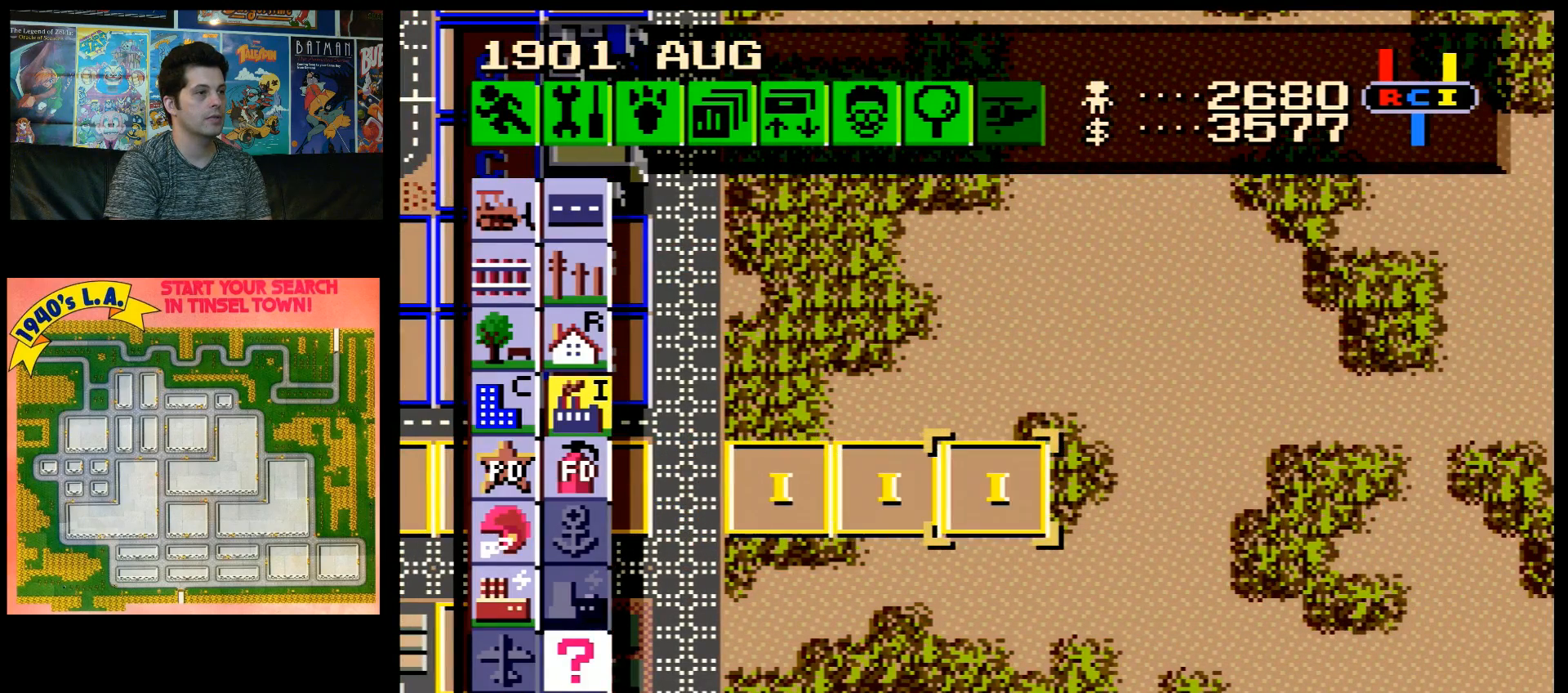
{"buttons": ["B"], "events": [[50, "B", "up"], [100, "DPAD_RIGHT", "down"], [350, "DPAD_RIGHT", "up"], [383, "B", "down"]]}
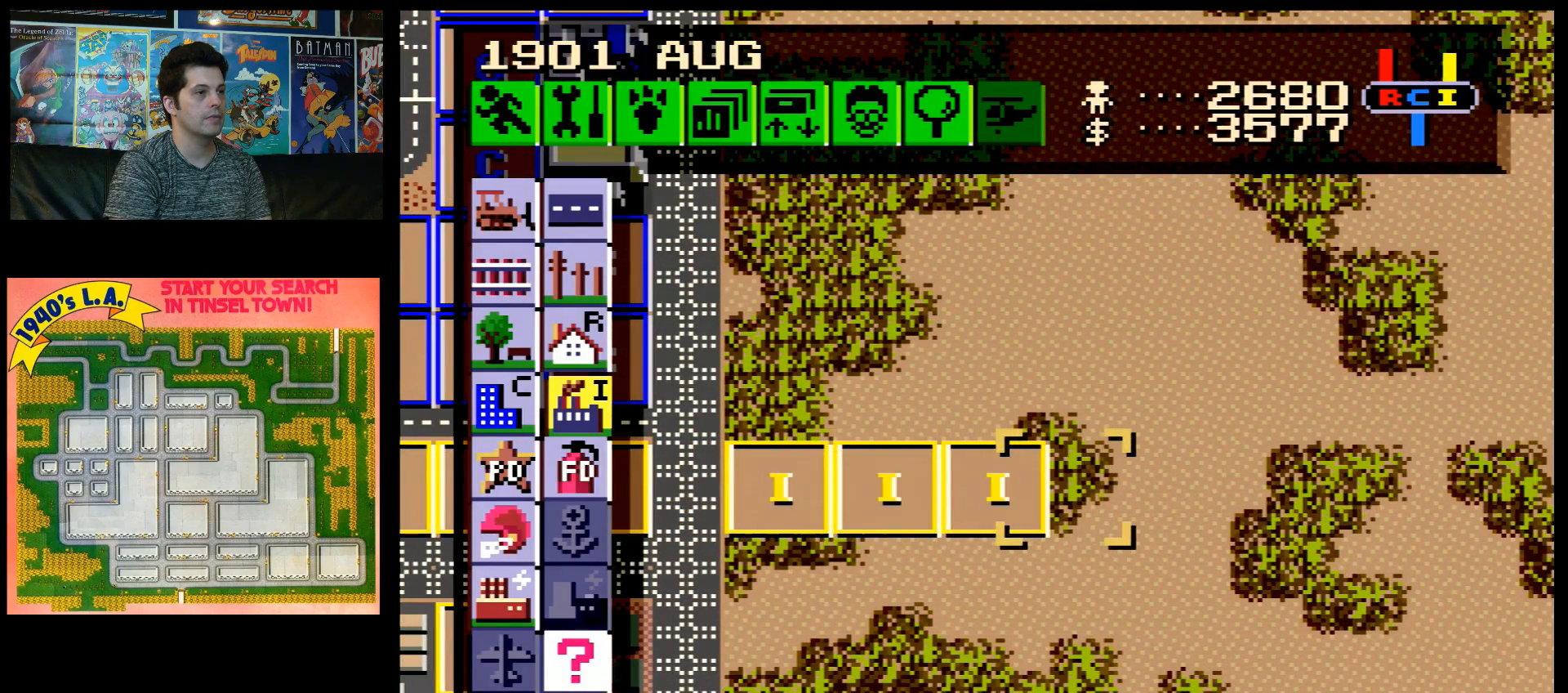
{"buttons": [], "events": [[33, "B", "up"], [200, "DPAD_RIGHT", "down"], [250, "DPAD_RIGHT", "up"], [300, "B", "down"], [450, "B", "up"]]}
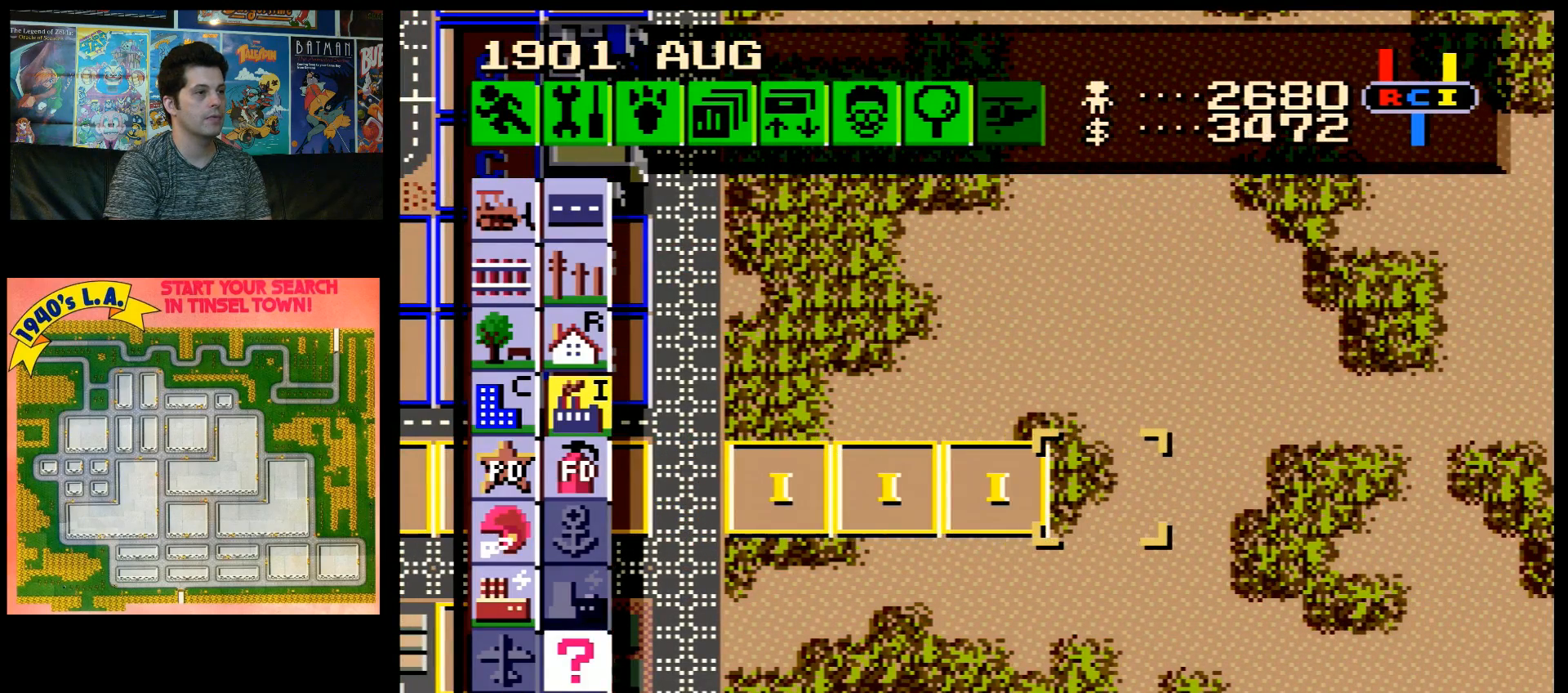
{"buttons": [], "events": [[50, "DPAD_DOWN", "down"], [350, "DPAD_DOWN", "up"]]}
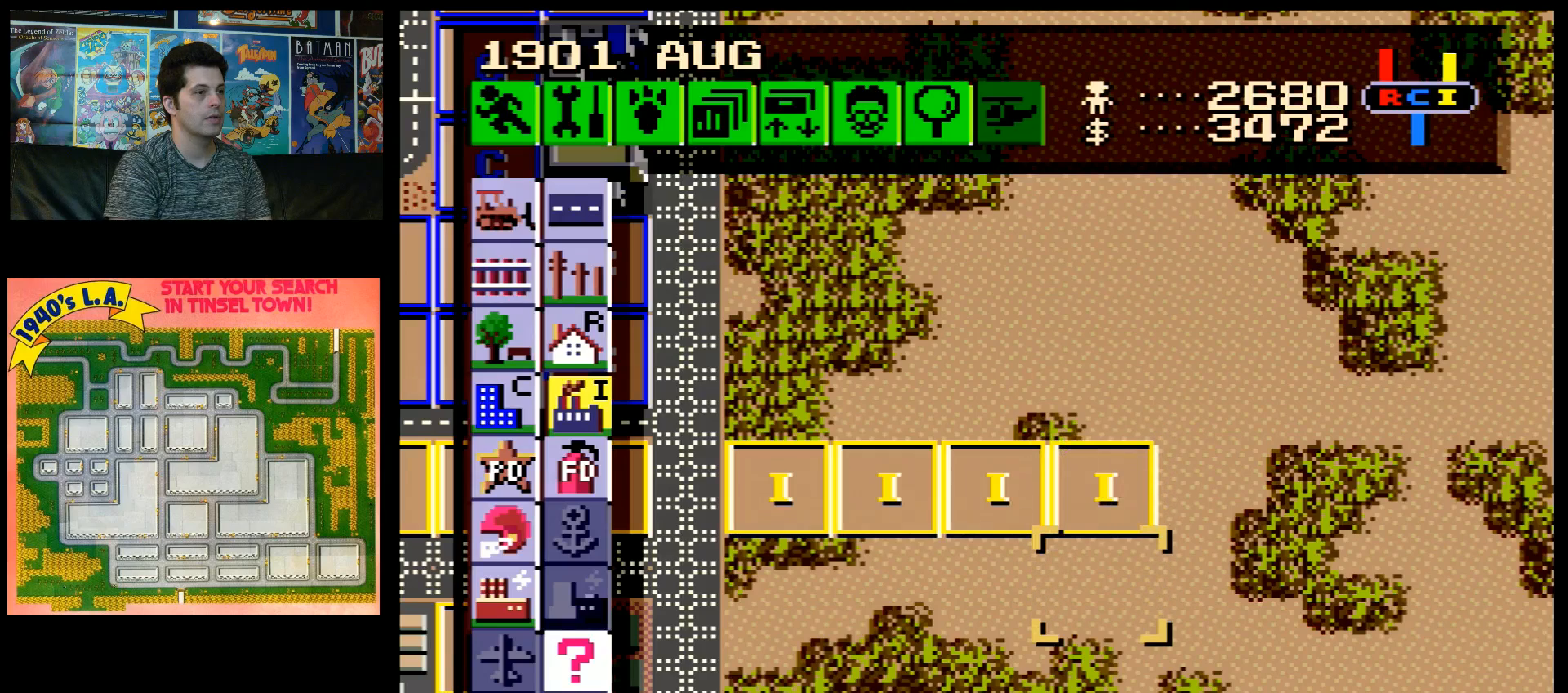
{"buttons": ["DPAD_LEFT"], "events": [[50, "B", "down"], [167, "B", "up"], [200, "DPAD_LEFT", "down"]]}